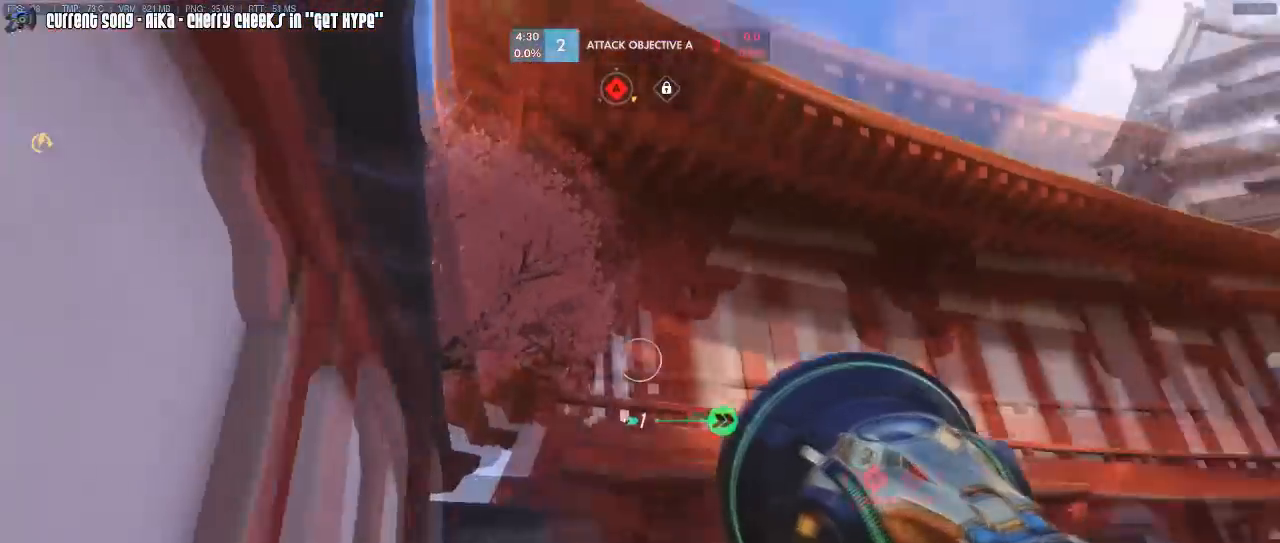
Gameplay with keyboard and mouse; each line is a JSON object with the keys and mouse buttons held at the frame after it. "events" lists presses ("down") and releases ("up") of "1", "2", "3", "4", "5", "a", "alt", "c", "caps_lock", "d", "e", "f", "g", "q", "r", "s", "shift", "space", "t", "tab", "v", "w", "x", "z", "mouse_left", "mouse_wheel", "mouse_right", "mouse_mb4" and "mouse_mb5" between this image and that frame as [ms after this image, input, new state], when the widget could be followed in between. "mouse_left", "mouse_wheel", "mouse_right", "mouse_mb4", "mouse_mb5" = the "left", "wheel", "right", "mb4", "mb5" buttons of the "mouse" list. No other keys are recorded. "wheel" means that the mouse wheel is clicked or scrolled. Mouse movement is not recorded. Not read: other_keys.
{"keys": ["d"], "mouse": ["right"], "events": [[117, "a", "up"], [117, "mouse_right", "up"], [150, "d", "down"], [150, "mouse_right", "down"], [200, "d", "up"], [250, "mouse_right", "up"], [300, "mouse_right", "down"], [333, "d", "down"], [383, "mouse_right", "up"], [383, "w", "up"], [433, "mouse_right", "down"]]}
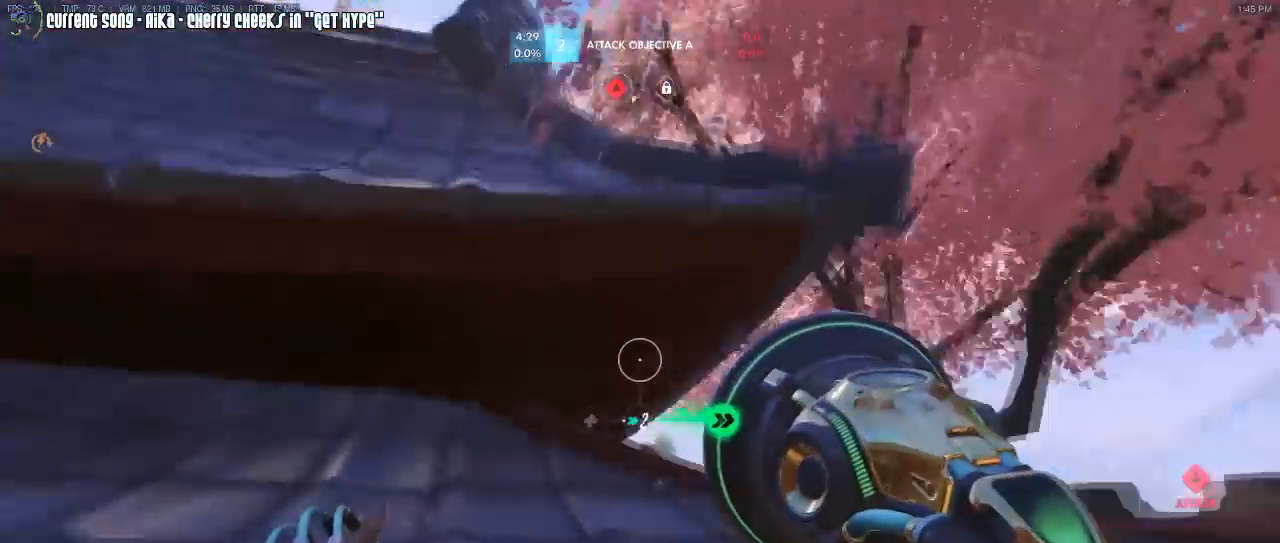
{"keys": ["w"], "mouse": ["right"], "events": [[33, "w", "down"], [67, "mouse_right", "up"], [117, "mouse_right", "down"], [317, "d", "up"], [350, "w", "up"], [400, "a", "down"], [400, "mouse_right", "up"], [450, "mouse_right", "down"], [500, "a", "up"], [500, "w", "down"]]}
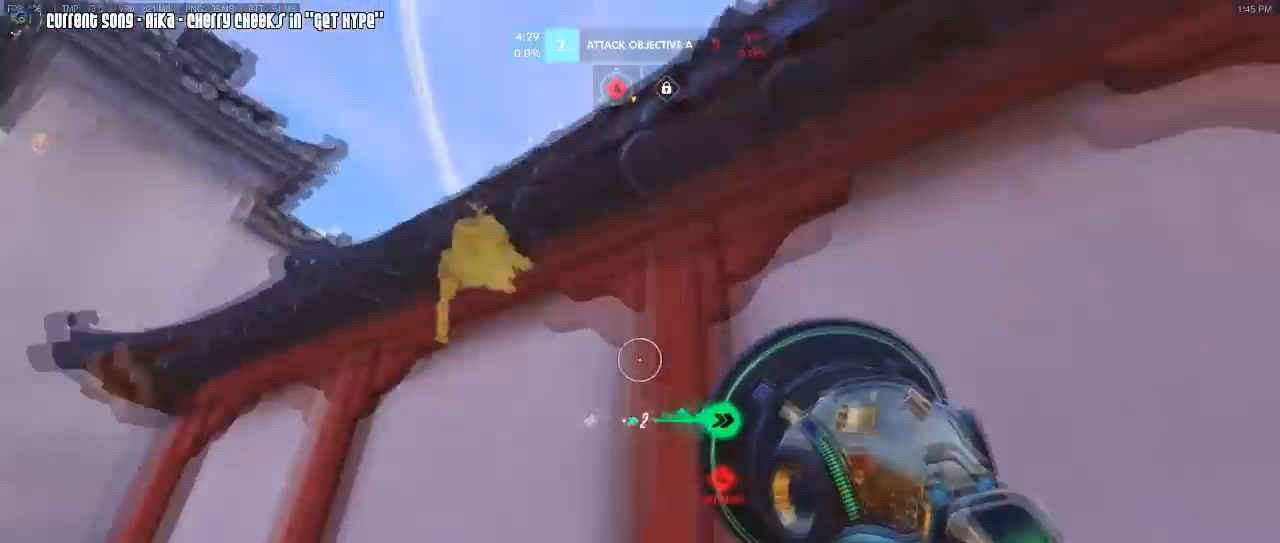
{"keys": ["w"], "mouse": ["right"], "events": [[50, "mouse_right", "up"], [100, "d", "down"], [100, "mouse_right", "down"], [183, "mouse_right", "up"], [317, "a", "down"], [317, "d", "up"], [367, "mouse_right", "down"], [417, "a", "up"]]}
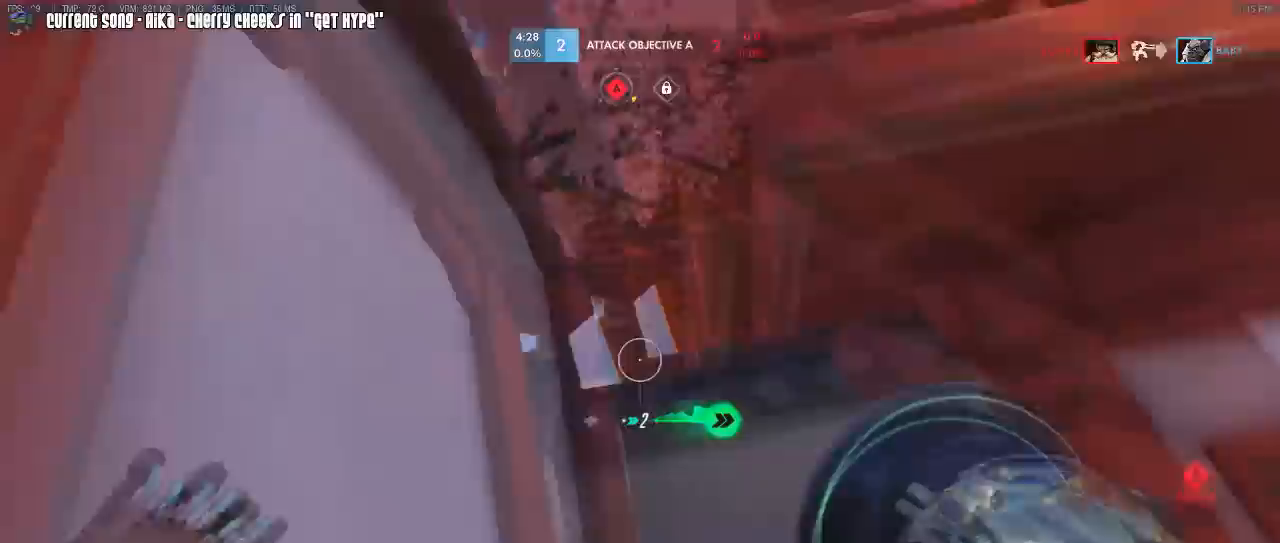
{"keys": ["d", "w"], "mouse": ["right"], "events": [[17, "mouse_right", "up"], [50, "mouse_right", "down"], [150, "mouse_right", "up"], [200, "mouse_right", "down"], [333, "d", "down"], [333, "mouse_right", "up"], [383, "mouse_right", "down"]]}
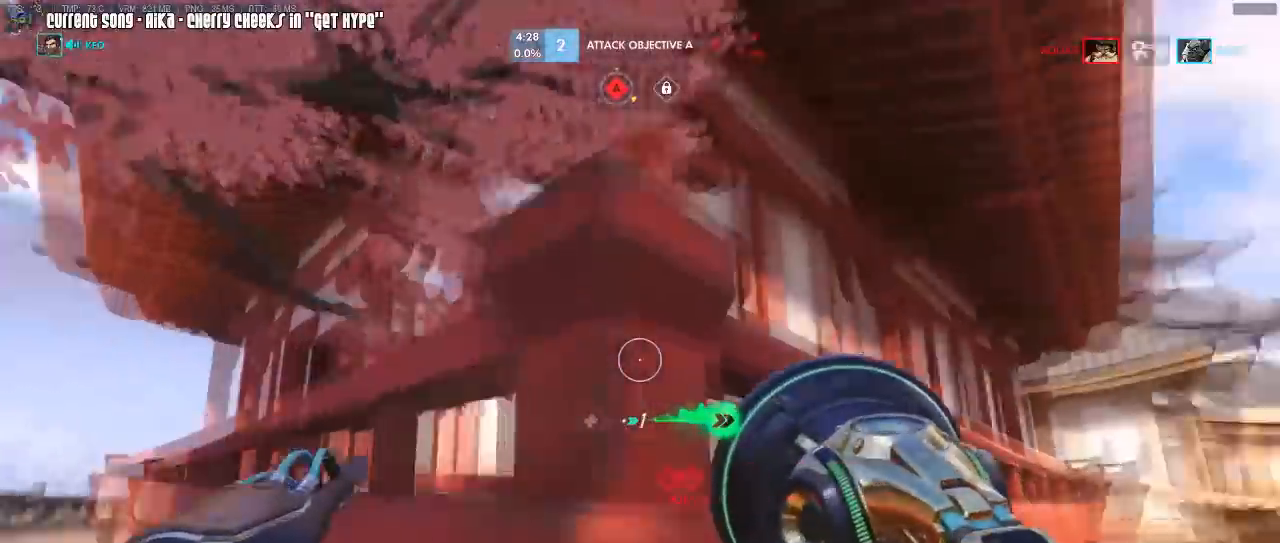
{"keys": ["w"], "mouse": [], "events": [[33, "mouse_right", "up"], [83, "mouse_right", "down"], [117, "d", "up"], [167, "a", "down"], [167, "mouse_right", "up"], [217, "mouse_right", "down"], [317, "mouse_right", "up"], [350, "a", "up"], [400, "mouse_right", "down"], [450, "mouse_right", "up"]]}
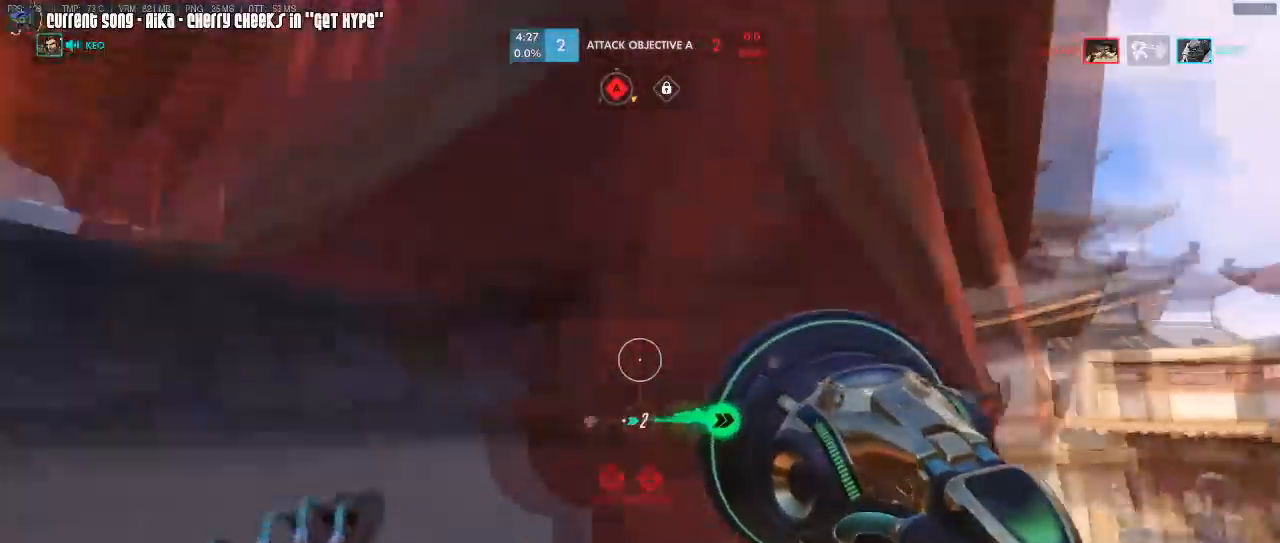
{"keys": ["caps_lock", "w"], "mouse": [], "events": [[50, "mouse_right", "down"], [133, "caps_lock", "down"], [133, "mouse_right", "up"], [133, "w", "up"], [183, "mouse_right", "down"], [283, "mouse_right", "up"], [317, "mouse_right", "down"], [367, "w", "down"], [417, "mouse_right", "up"]]}
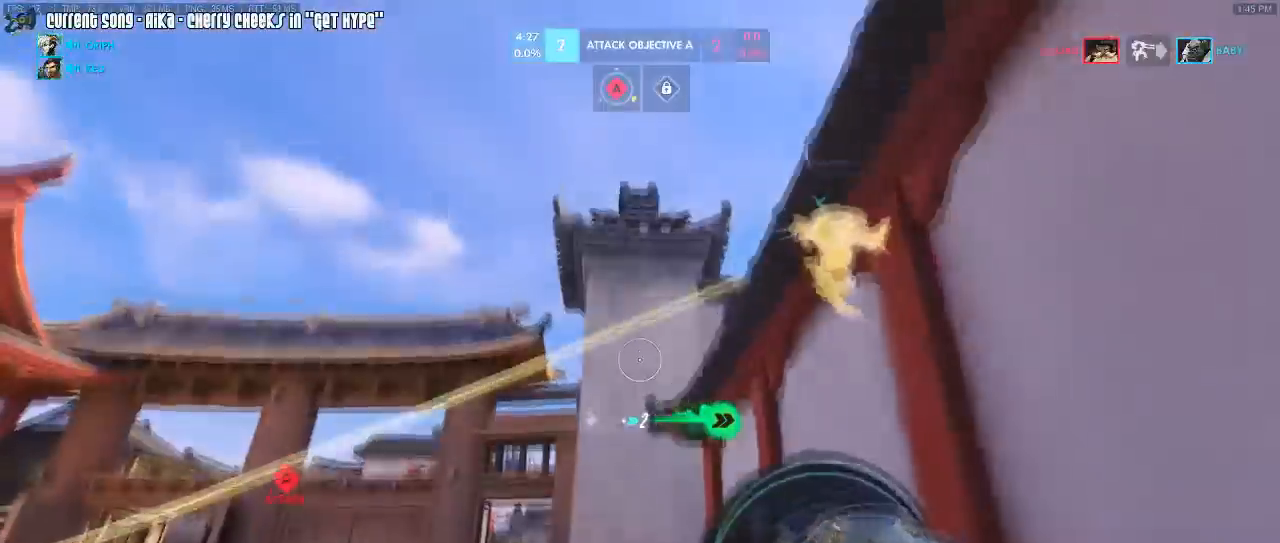
{"keys": ["caps_lock", "w"], "mouse": [], "events": []}
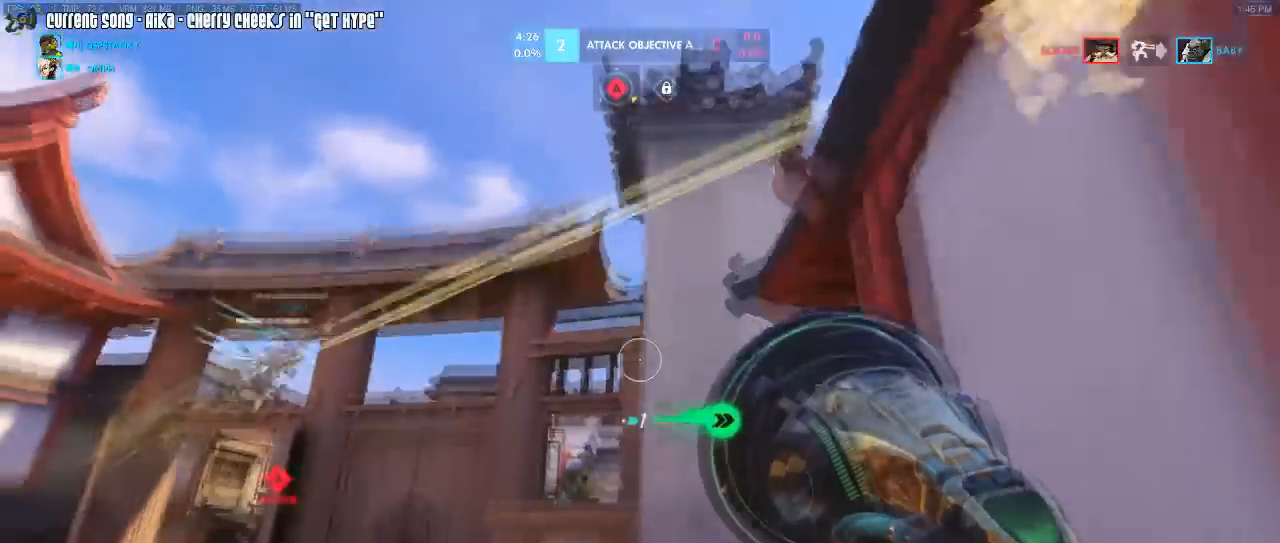
{"keys": ["caps_lock"], "mouse": ["right"], "events": [[350, "mouse_right", "down"], [350, "w", "up"]]}
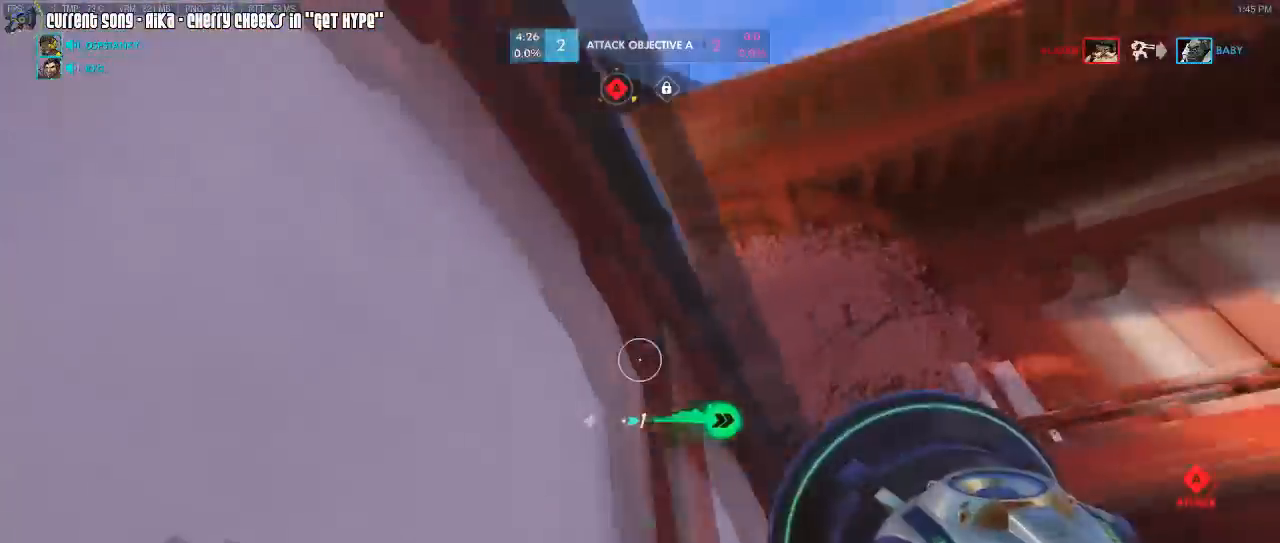
{"keys": ["caps_lock", "w"], "mouse": [], "events": [[133, "w", "down"], [483, "mouse_right", "up"]]}
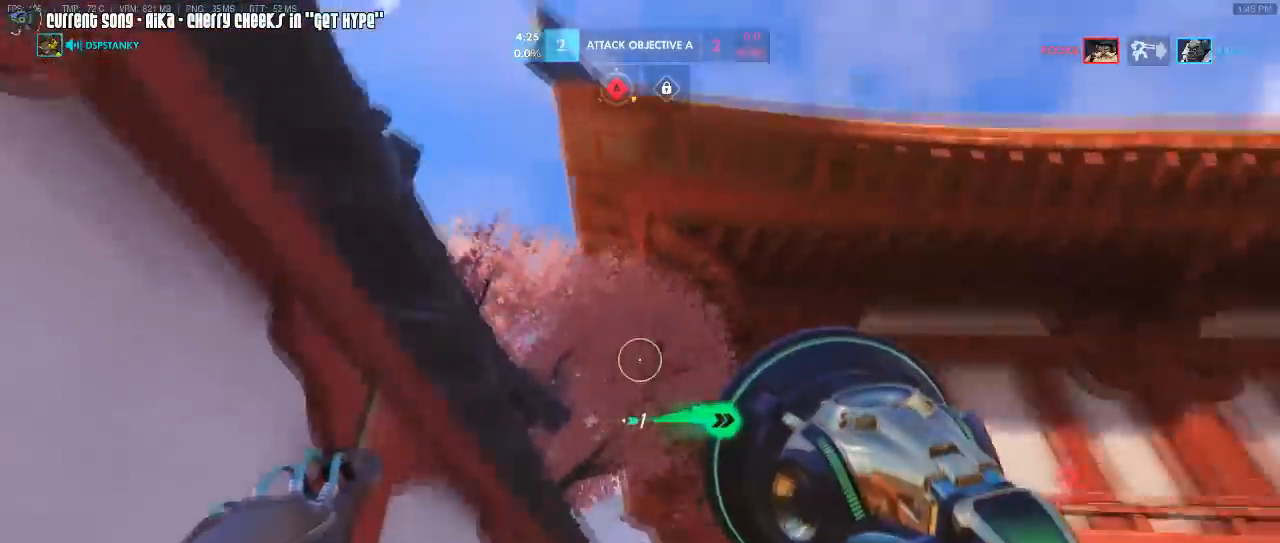
{"keys": ["a", "w"], "mouse": [], "events": [[67, "w", "up"], [383, "caps_lock", "up"], [383, "w", "down"], [483, "a", "down"]]}
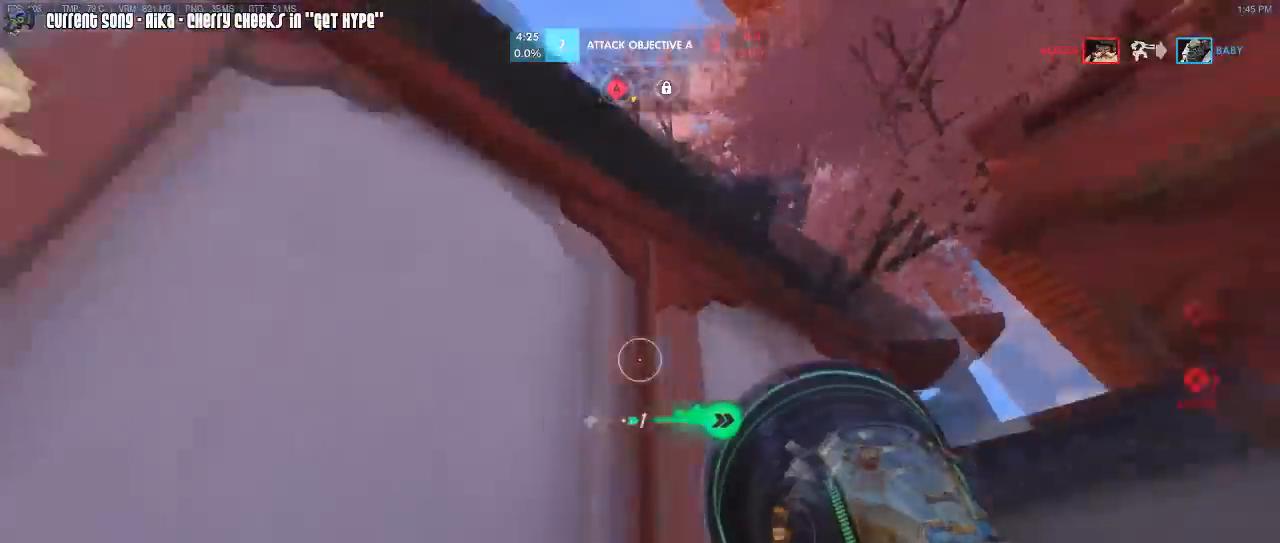
{"keys": ["d", "w"], "mouse": ["right"], "events": [[33, "mouse_right", "down"], [133, "mouse_right", "up"], [183, "a", "up"], [217, "mouse_right", "down"], [250, "d", "down"], [267, "mouse_right", "up"], [350, "mouse_right", "down"]]}
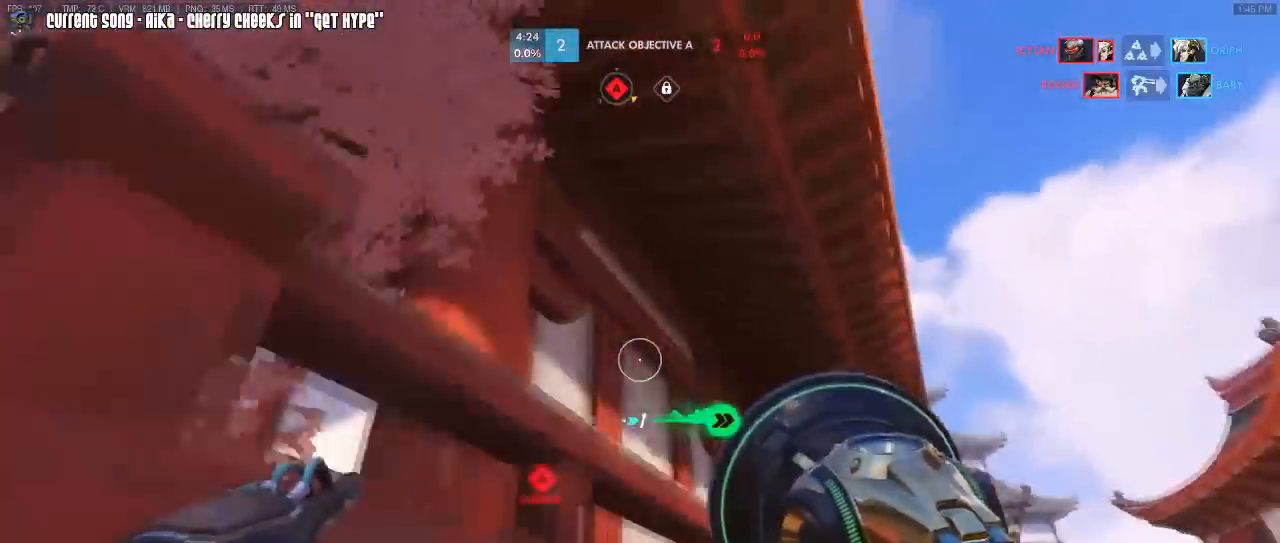
{"keys": ["d"], "mouse": ["right"], "events": [[33, "a", "down"], [50, "d", "up"], [83, "mouse_right", "up"], [133, "mouse_right", "down"], [250, "mouse_right", "up"], [267, "mouse_right", "down"], [367, "mouse_right", "up"], [417, "mouse_right", "down"], [433, "a", "up"], [467, "d", "down"], [483, "w", "up"]]}
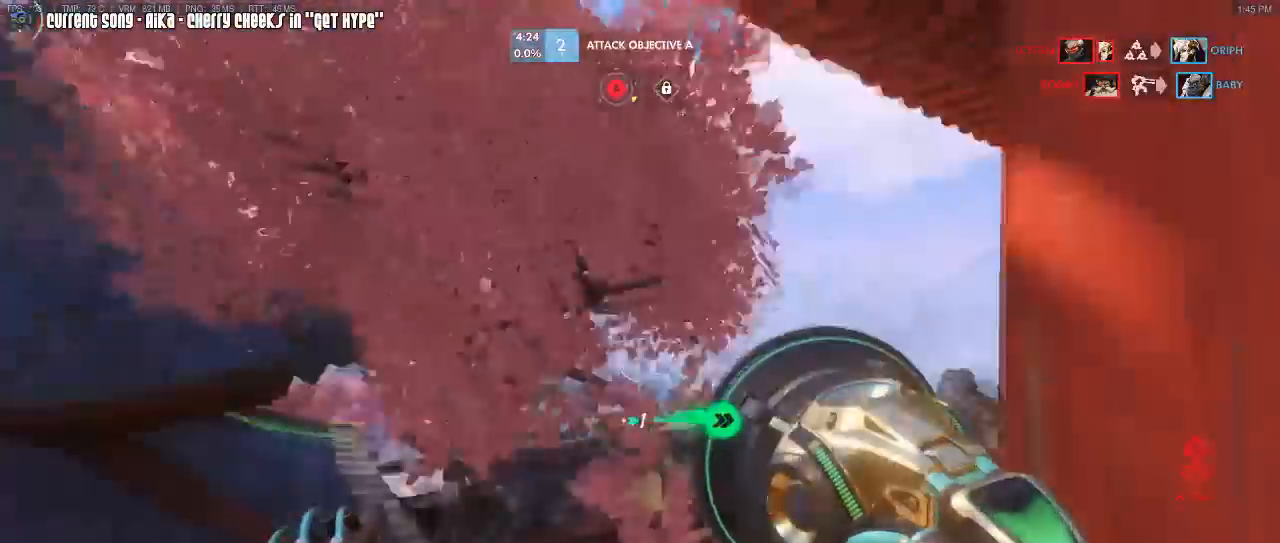
{"keys": ["caps_lock", "w"], "mouse": [], "events": [[17, "mouse_right", "up"], [50, "caps_lock", "down"], [100, "d", "up"], [383, "w", "down"]]}
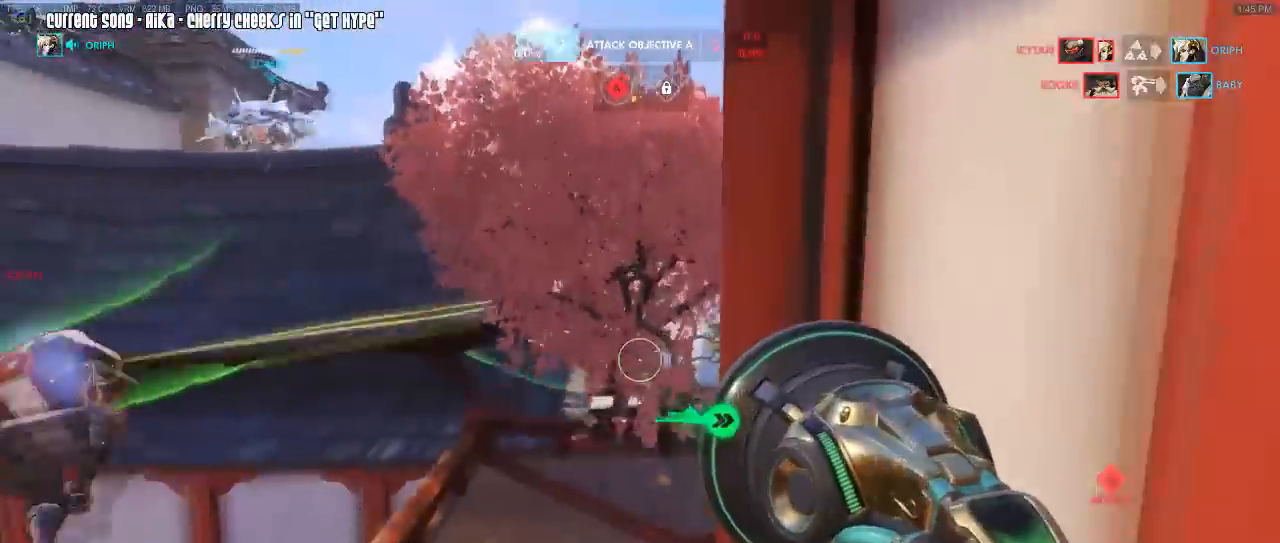
{"keys": ["w"], "mouse": ["right"], "events": [[117, "d", "down"], [367, "d", "up"], [400, "mouse_right", "down"], [500, "caps_lock", "up"]]}
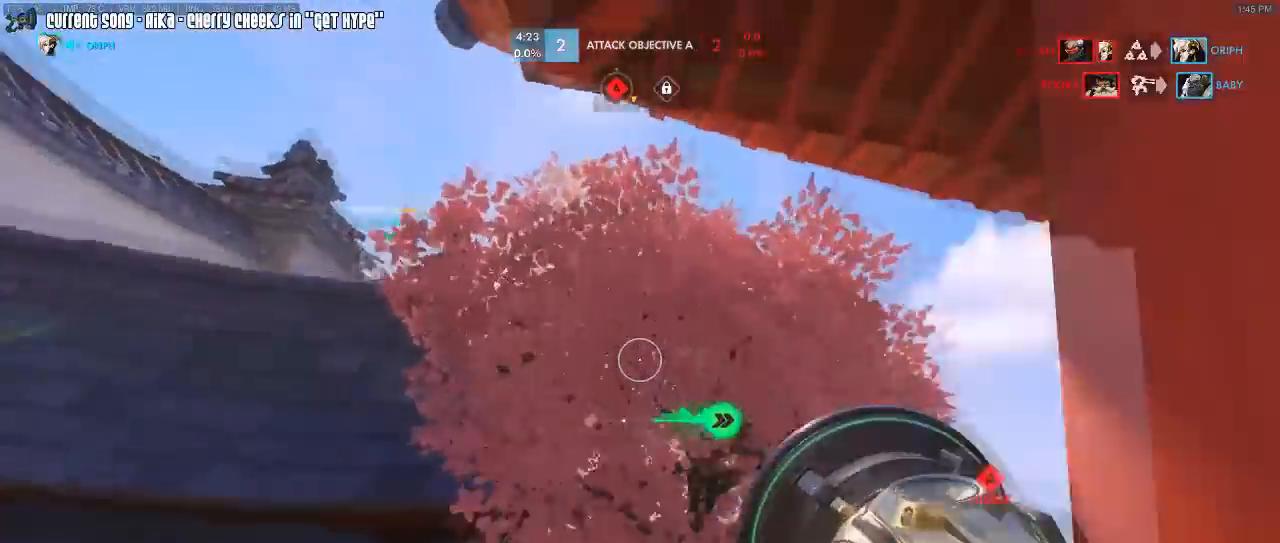
{"keys": ["w"], "mouse": [], "events": [[83, "a", "down"], [183, "space", "down"], [200, "mouse_right", "up"], [233, "mouse_right", "down"], [333, "mouse_right", "up"], [333, "space", "up"], [367, "mouse_right", "down"], [383, "a", "up"], [483, "mouse_right", "up"]]}
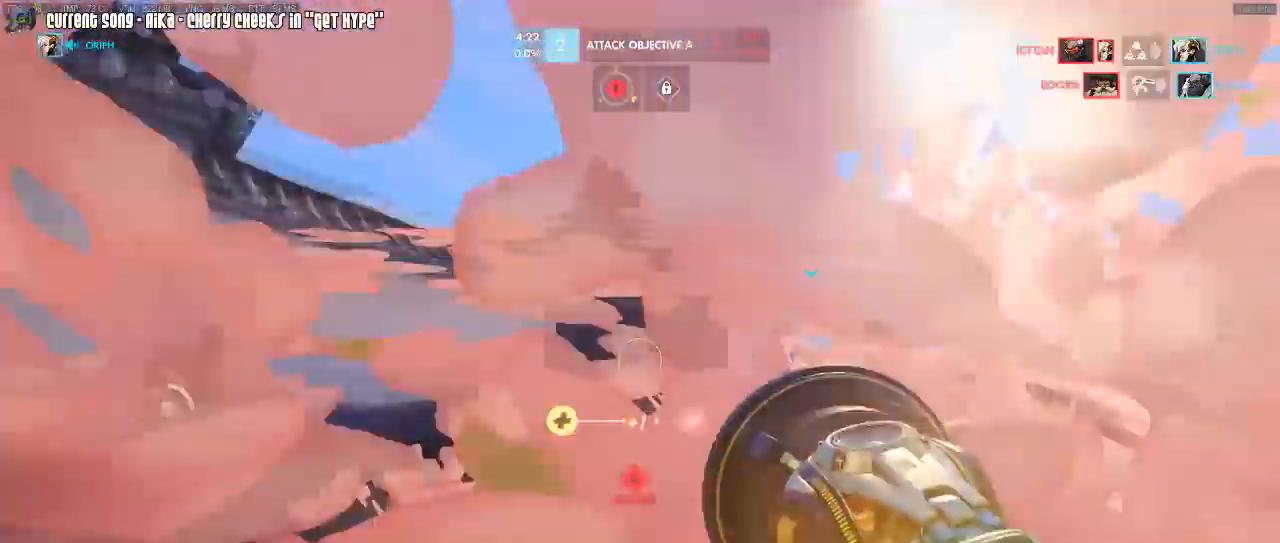
{"keys": ["caps_lock"], "mouse": [], "events": [[50, "caps_lock", "down"], [67, "w", "up"]]}
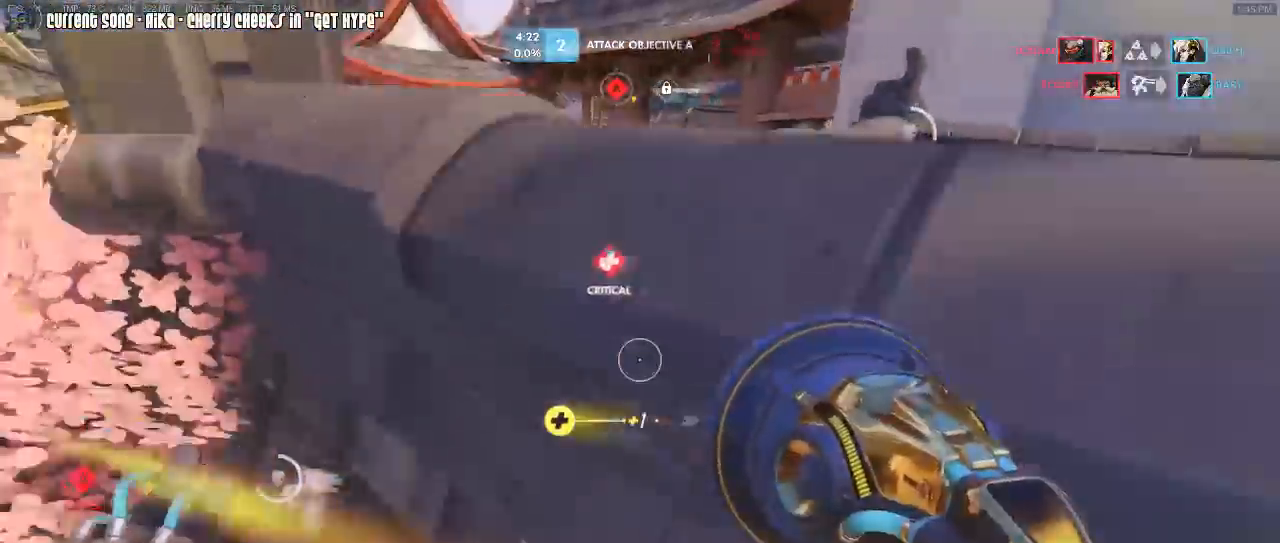
{"keys": ["caps_lock", "d", "w"], "mouse": ["right"], "events": [[17, "w", "down"], [117, "mouse_right", "down"], [233, "mouse_right", "up"], [317, "mouse_right", "down"], [417, "mouse_right", "up"], [467, "mouse_right", "down"], [500, "d", "down"]]}
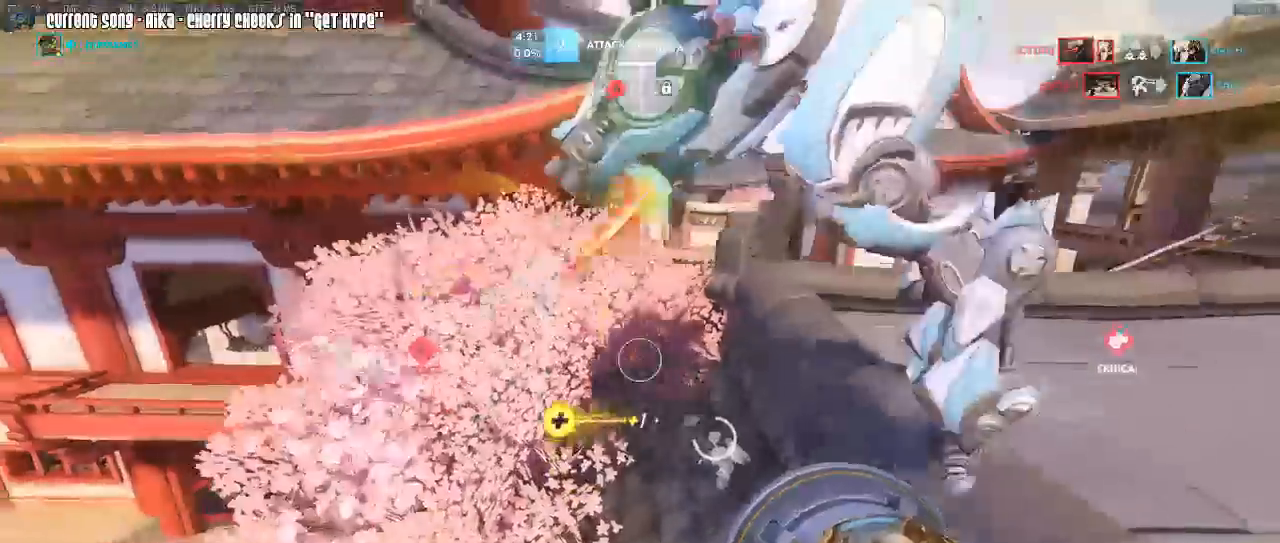
{"keys": [], "mouse": [], "events": [[50, "mouse_right", "up"], [50, "space", "down"], [150, "space", "up"], [283, "caps_lock", "up"], [283, "d", "up"], [383, "w", "up"]]}
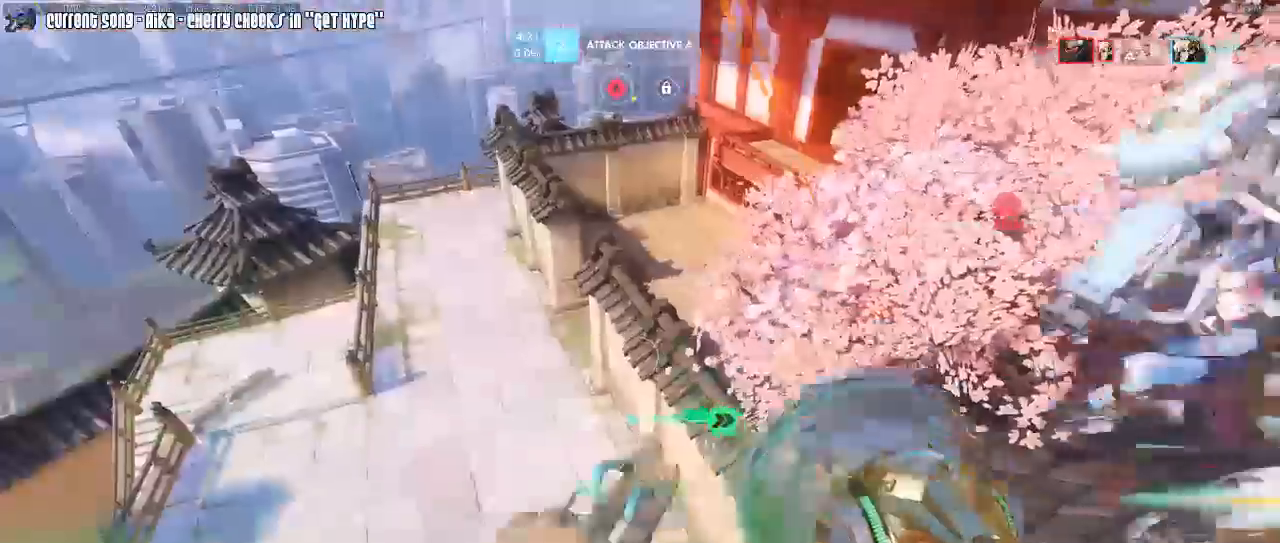
{"keys": ["s"], "mouse": [], "events": [[350, "space", "down"], [450, "s", "down"], [450, "space", "up"]]}
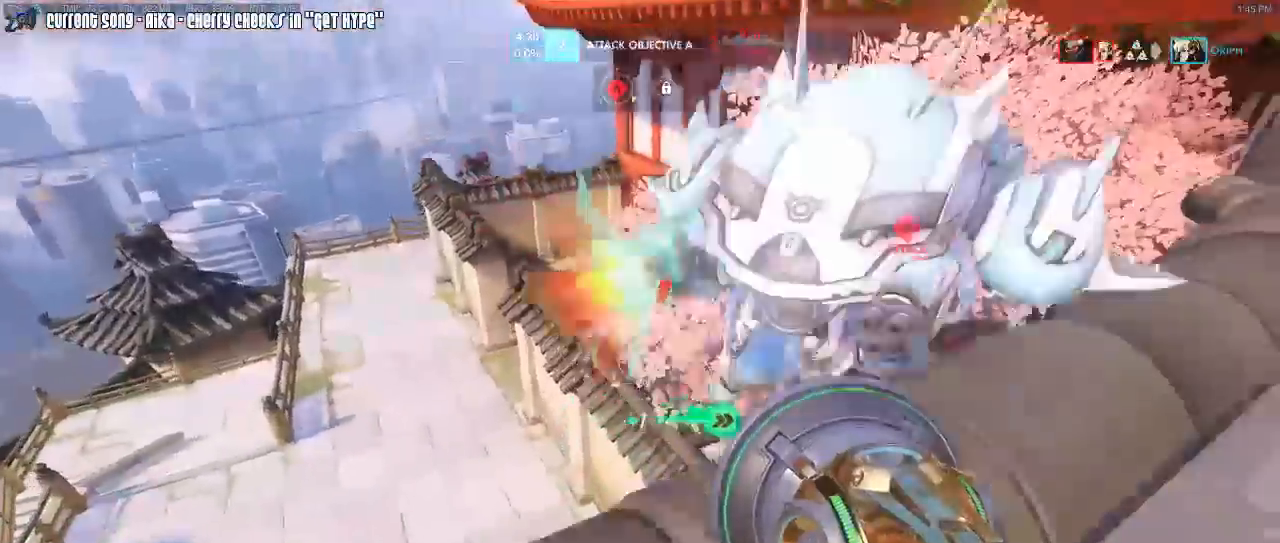
{"keys": ["d"], "mouse": [], "events": [[133, "d", "down"], [183, "s", "up"]]}
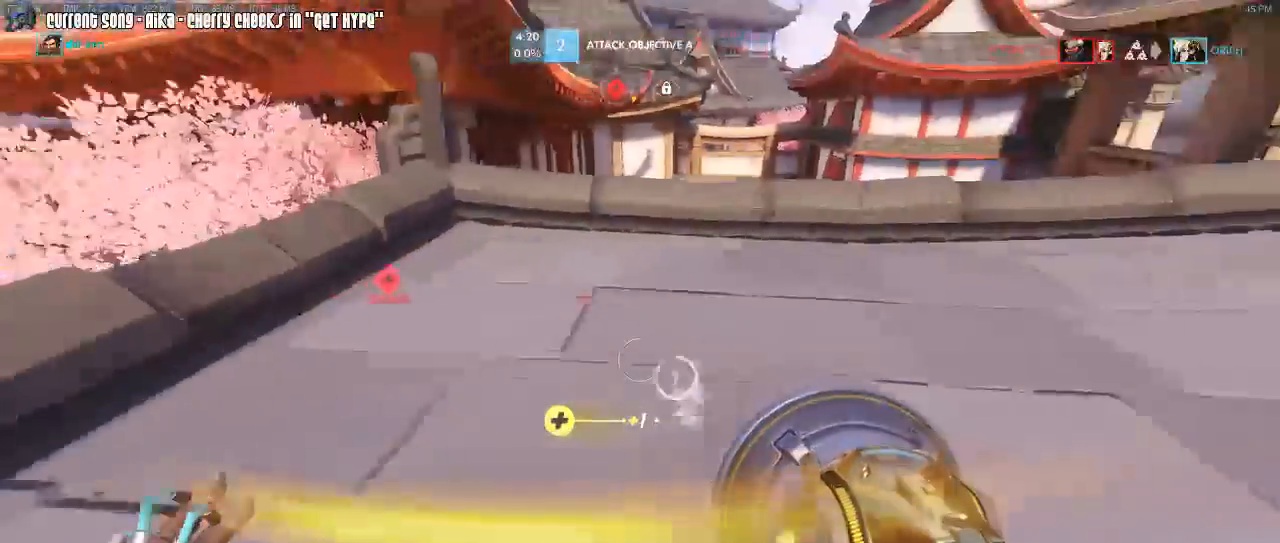
{"keys": ["w"], "mouse": [], "events": [[50, "w", "down"], [150, "d", "up"], [283, "mouse_right", "down"], [433, "mouse_right", "up"]]}
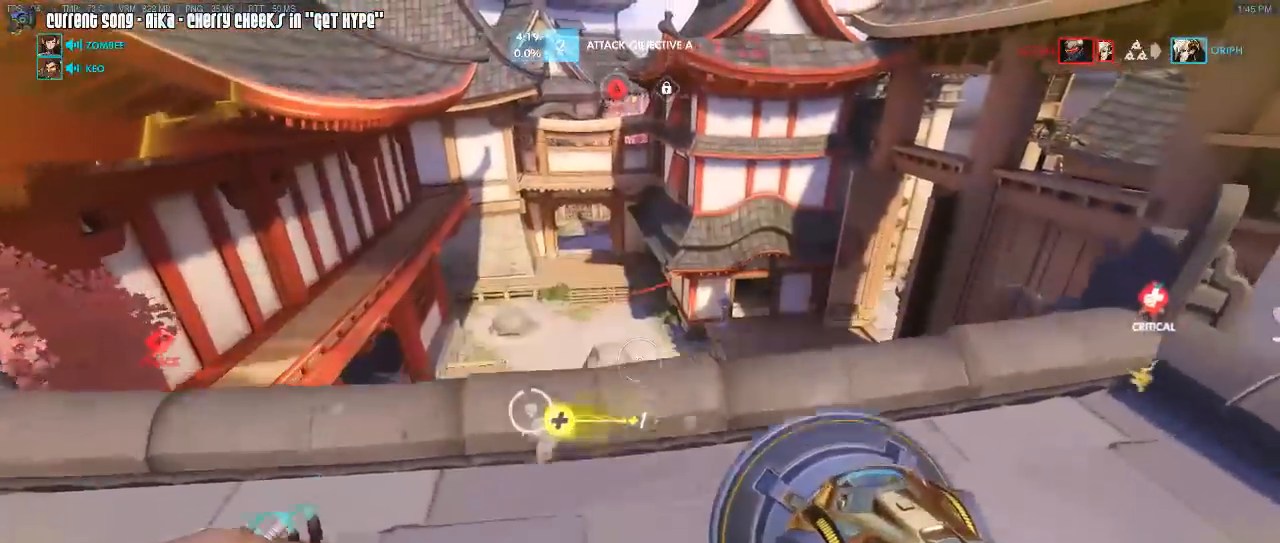
{"keys": [], "mouse": [], "events": [[67, "w", "up"]]}
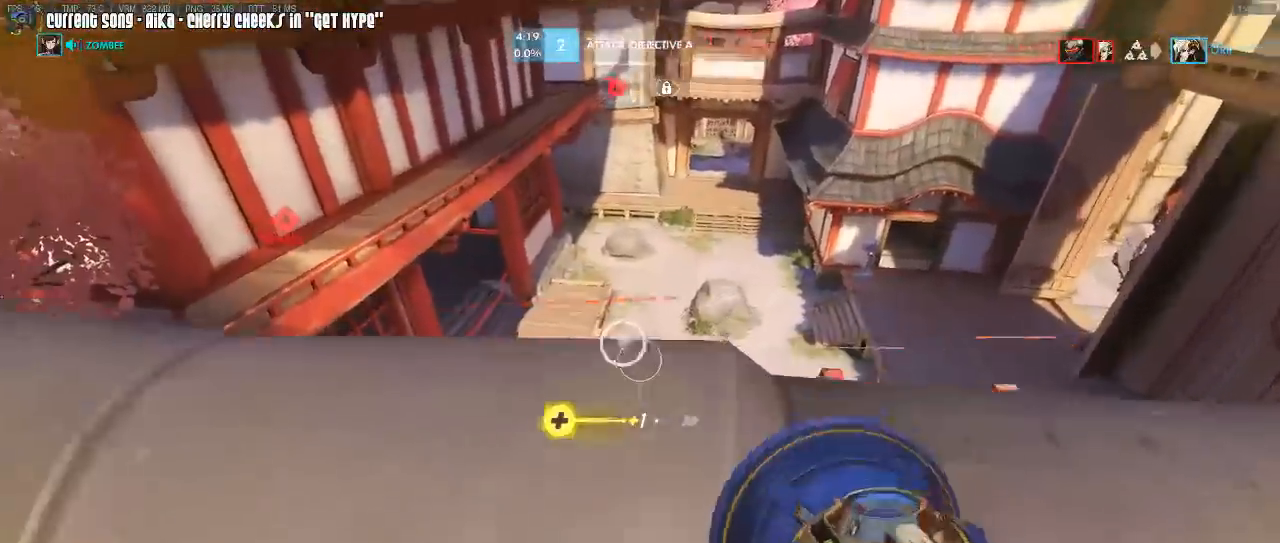
{"keys": [], "mouse": [], "events": [[367, "mouse_right", "down"], [450, "mouse_right", "up"]]}
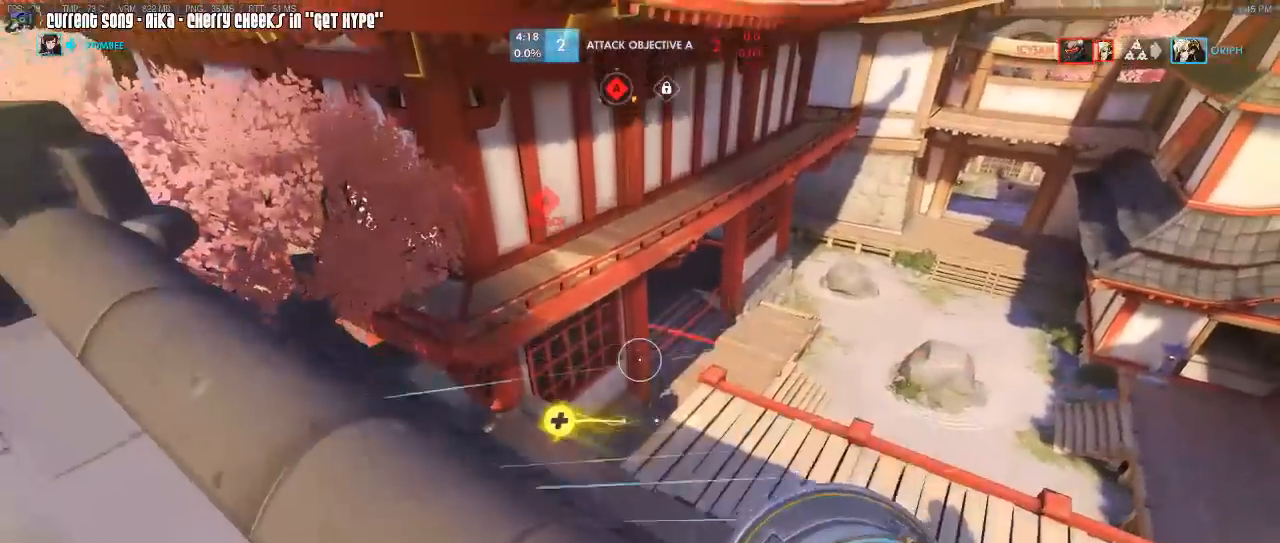
{"keys": [], "mouse": [], "events": [[50, "d", "down"], [100, "d", "up"]]}
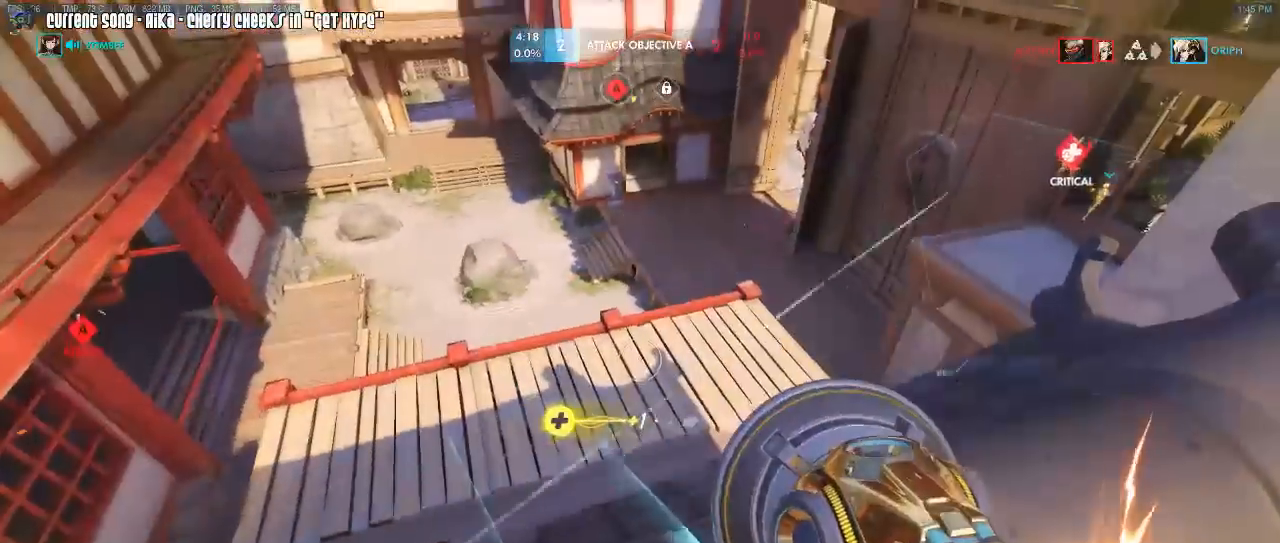
{"keys": [], "mouse": [], "events": []}
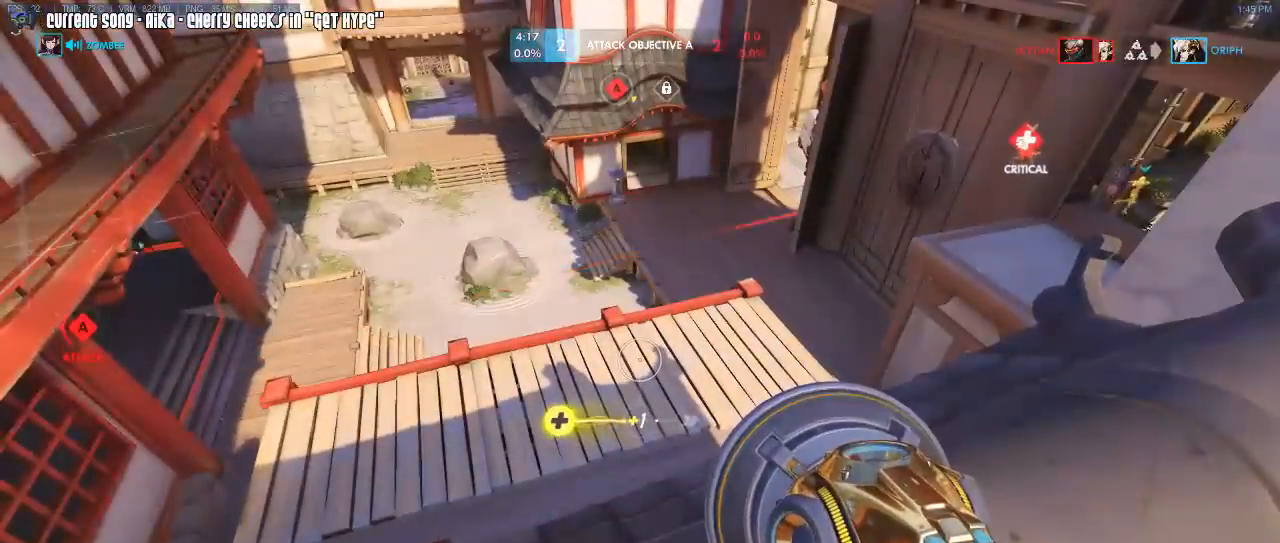
{"keys": [], "mouse": [], "events": []}
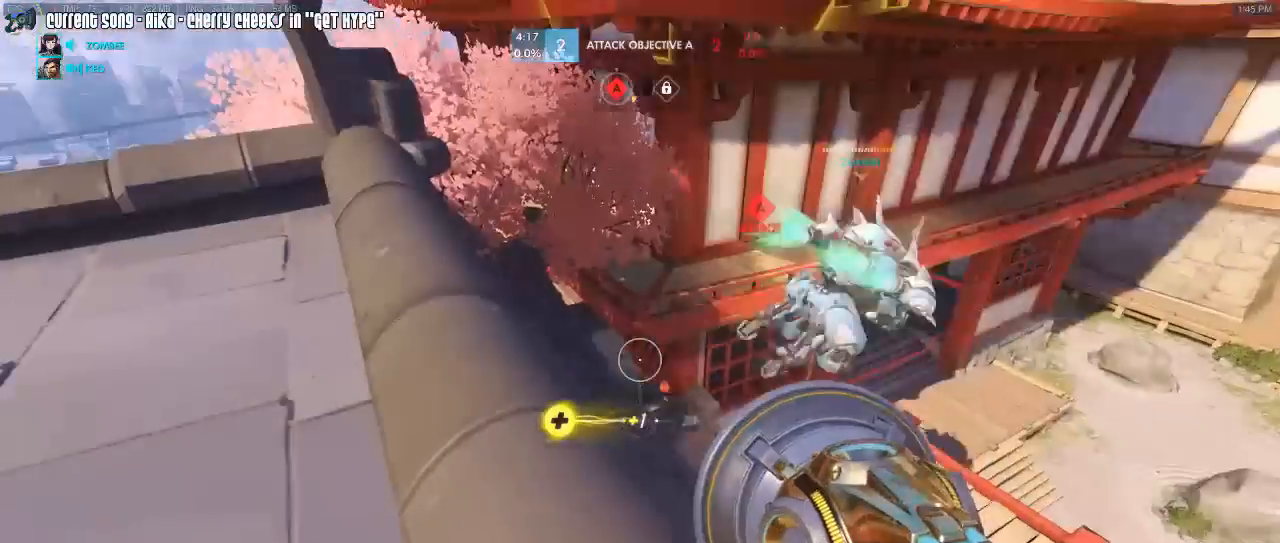
{"keys": [], "mouse": [], "events": [[283, "a", "down"], [467, "a", "up"]]}
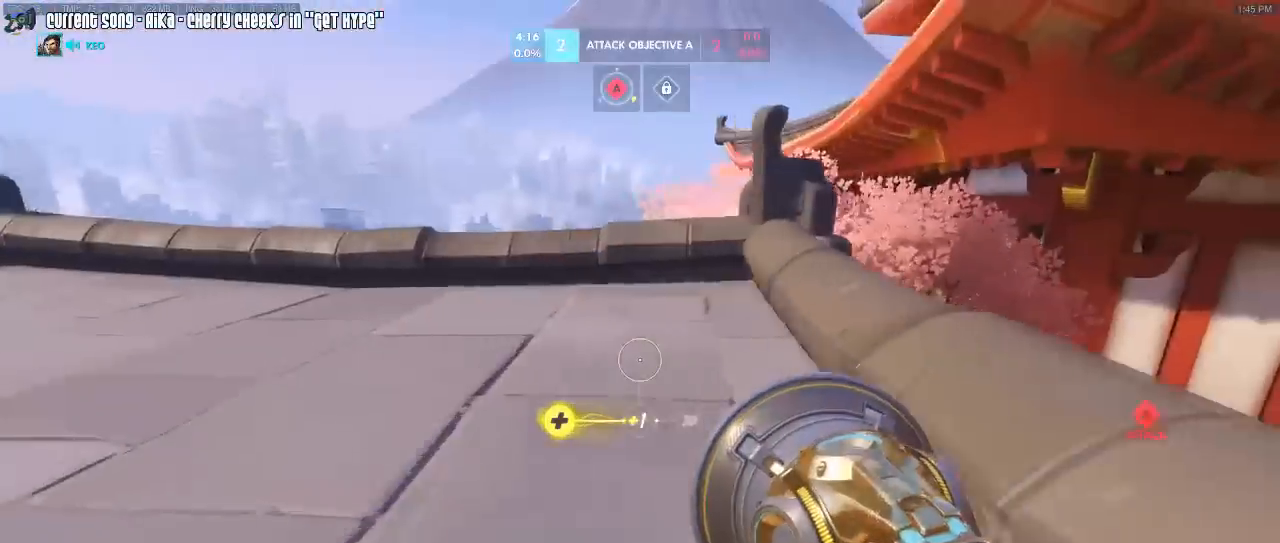
{"keys": [], "mouse": [], "events": [[117, "d", "down"], [383, "d", "up"]]}
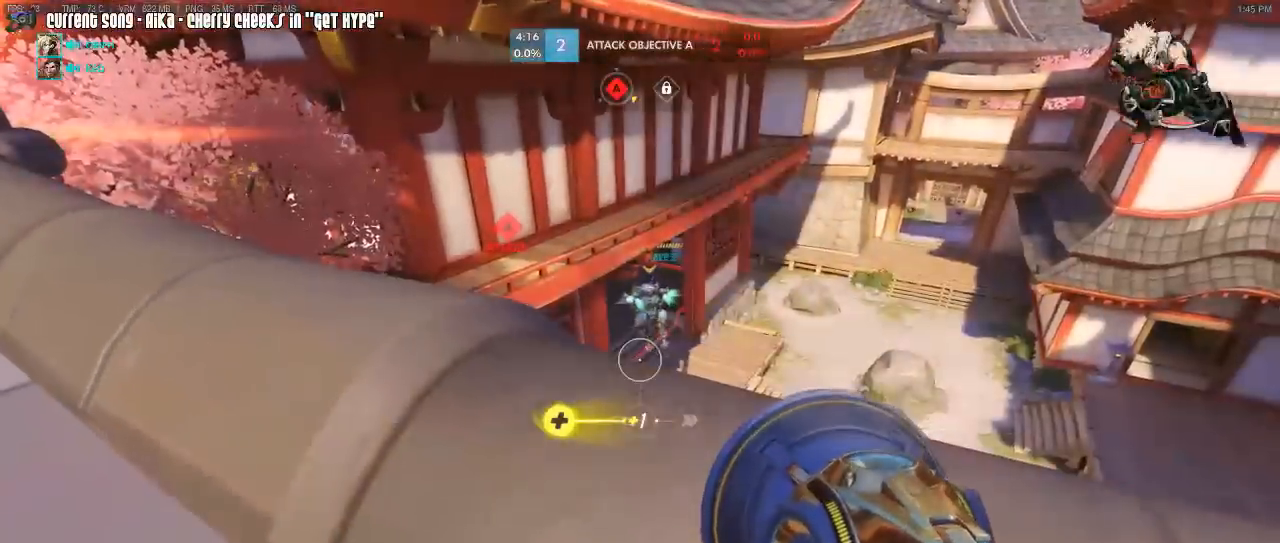
{"keys": ["caps_lock"], "mouse": [], "events": [[267, "caps_lock", "down"], [367, "space", "down"], [450, "space", "up"]]}
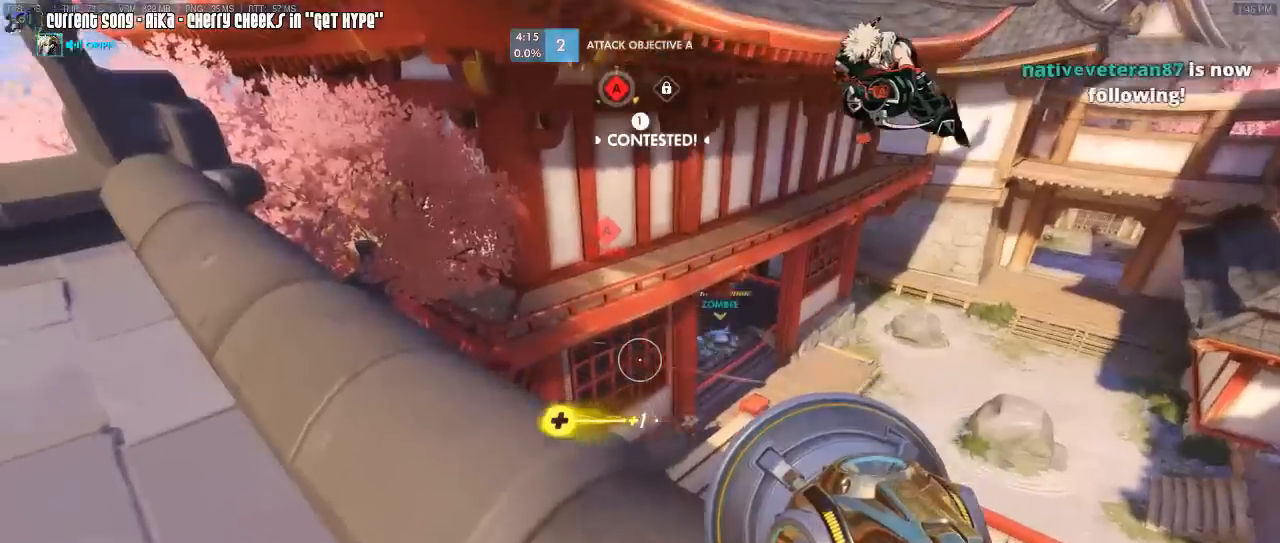
{"keys": ["caps_lock"], "mouse": [], "events": []}